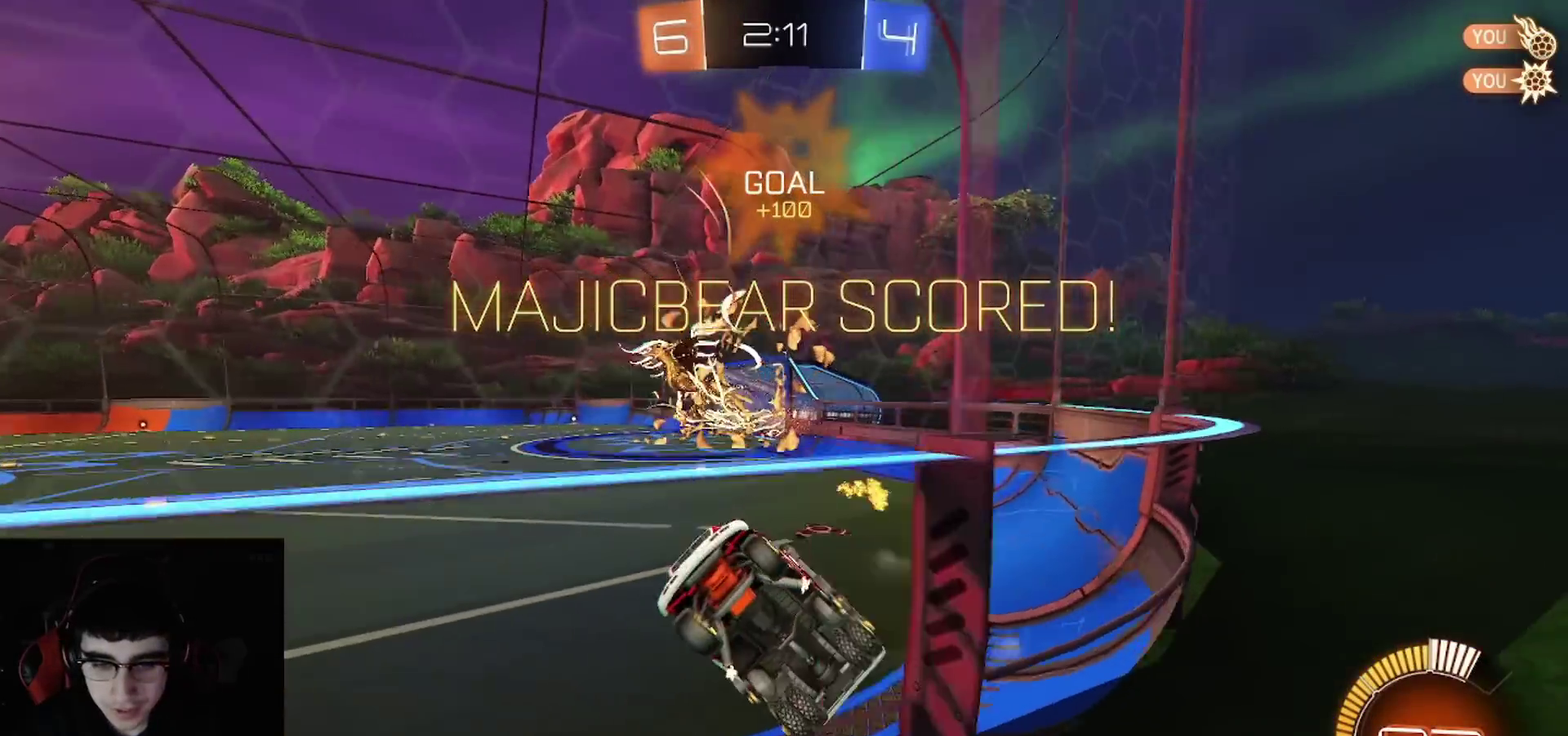
Gameplay with a controller (PlayStation layout); each line is a JSON object with the inputs held at the frame after it. "events" lists button and stick changes between this image and that frame as [ms after this image, input, new state], when the widget could be followed in between.
{"buttons": ["R1", "R2"], "left_stick": "up-left", "right_stick": "center", "events": [[100, "R1", "down"], [100, "left_stick", "down-left"], [233, "left_stick", "right"], [417, "CROSS", "down"], [433, "left_stick", "up-left"], [483, "CROSS", "up"]]}
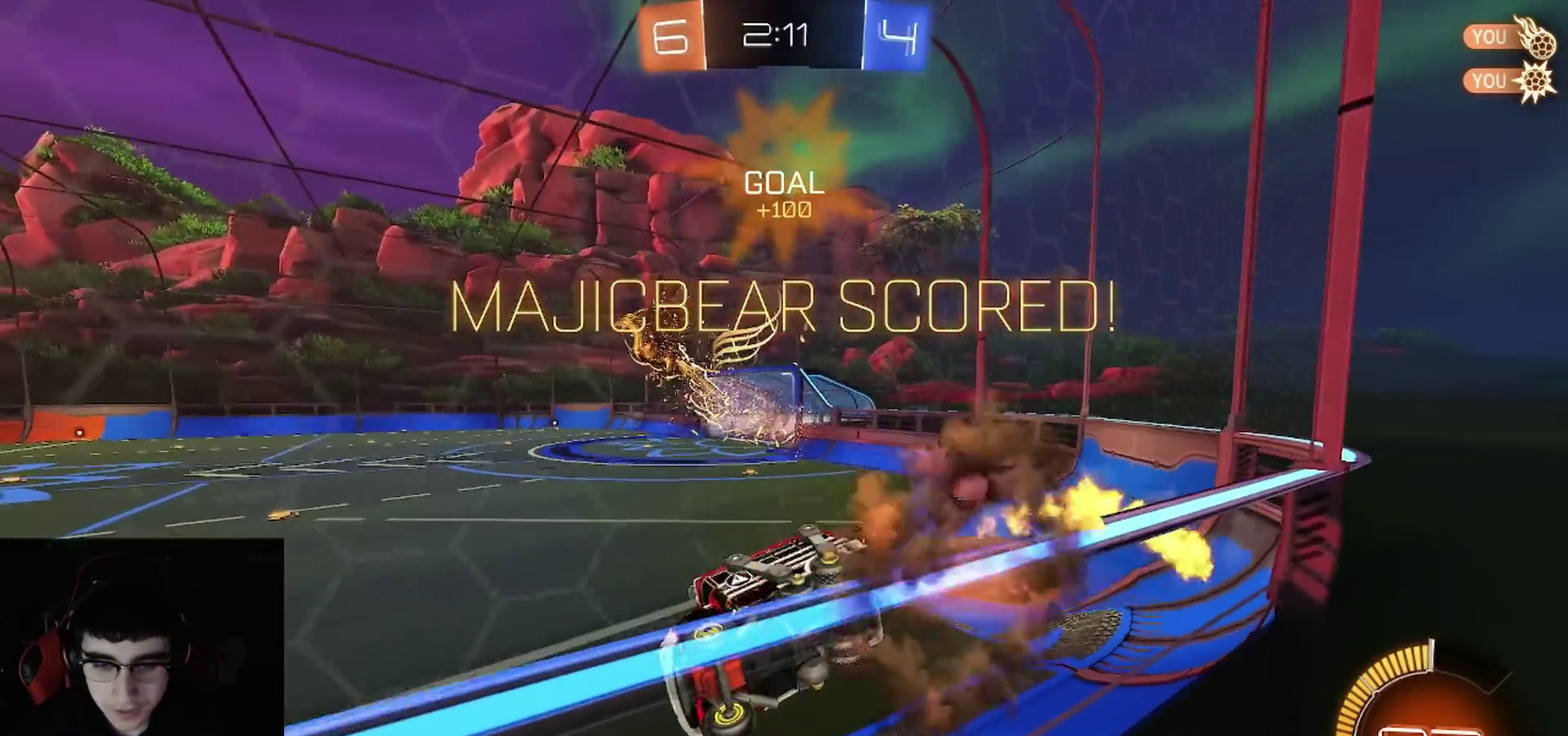
{"buttons": ["R1", "R2"], "left_stick": "center", "right_stick": "center", "events": [[50, "CROSS", "down"], [100, "left_stick", "up"], [133, "CROSS", "up"], [167, "left_stick", "up-left"], [183, "CROSS", "down"], [250, "left_stick", "left"], [350, "CROSS", "up"], [367, "left_stick", "down"], [450, "left_stick", "center"]]}
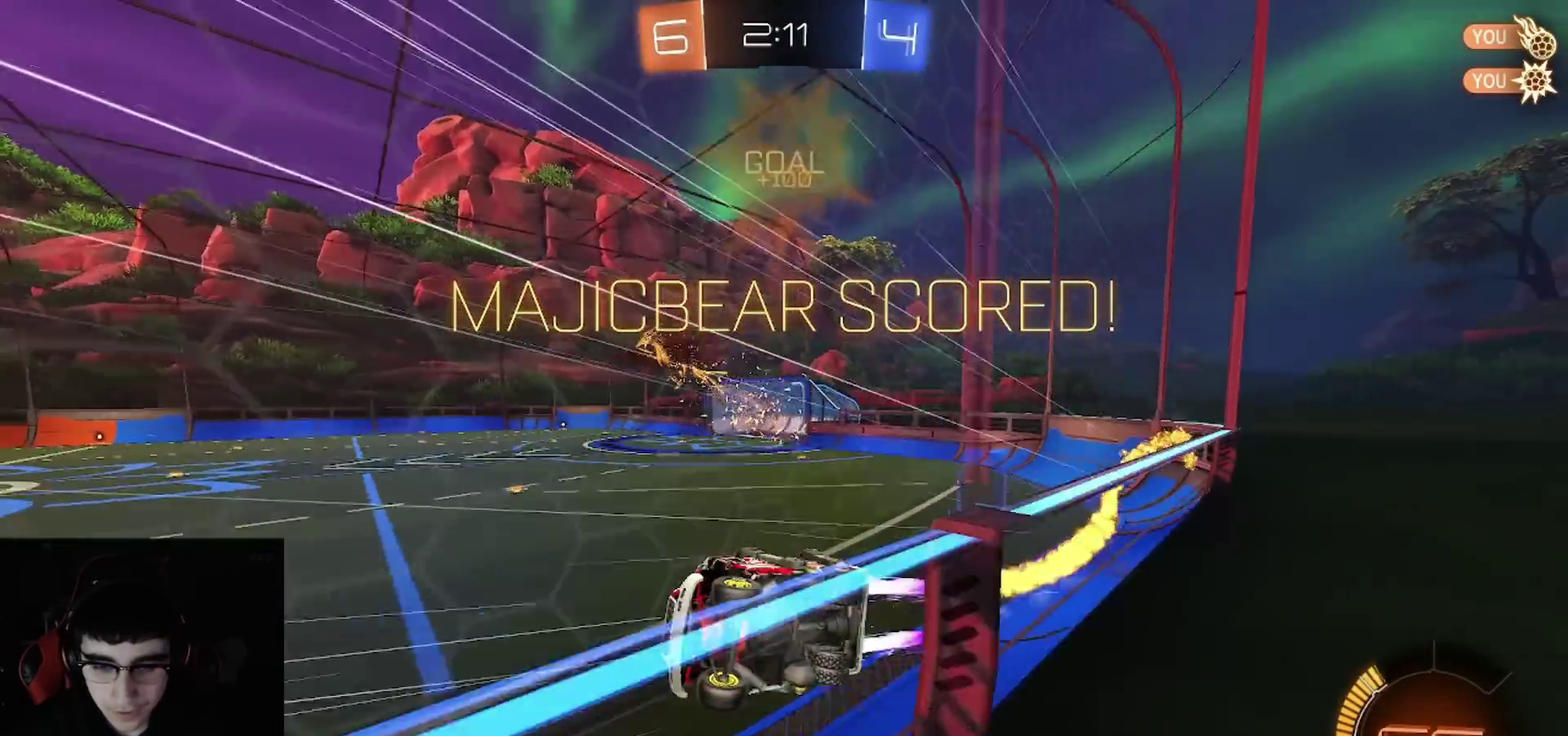
{"buttons": ["R1", "R2"], "left_stick": "down-right", "right_stick": "center", "events": [[117, "left_stick", "down-right"], [233, "CROSS", "down"], [267, "left_stick", "left"], [300, "CROSS", "up"], [350, "CROSS", "down"], [400, "left_stick", "down-right"], [417, "CROSS", "up"]]}
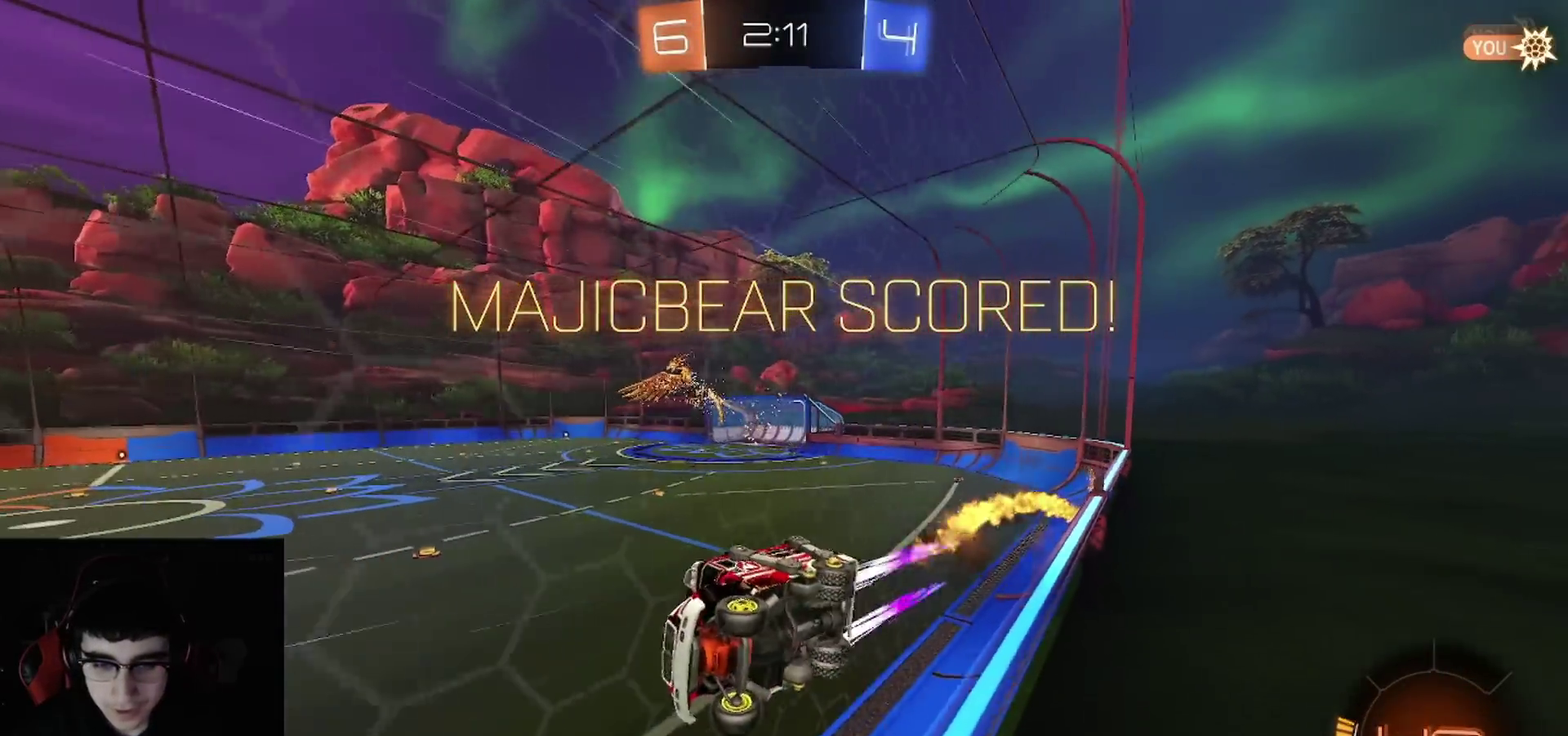
{"buttons": ["R1", "R2"], "left_stick": "center", "right_stick": "center", "events": [[50, "left_stick", "up-left"], [67, "CROSS", "down"], [100, "left_stick", "left"], [117, "CROSS", "up"], [167, "CROSS", "down"], [200, "left_stick", "down-right"], [250, "CROSS", "up"], [450, "left_stick", "center"]]}
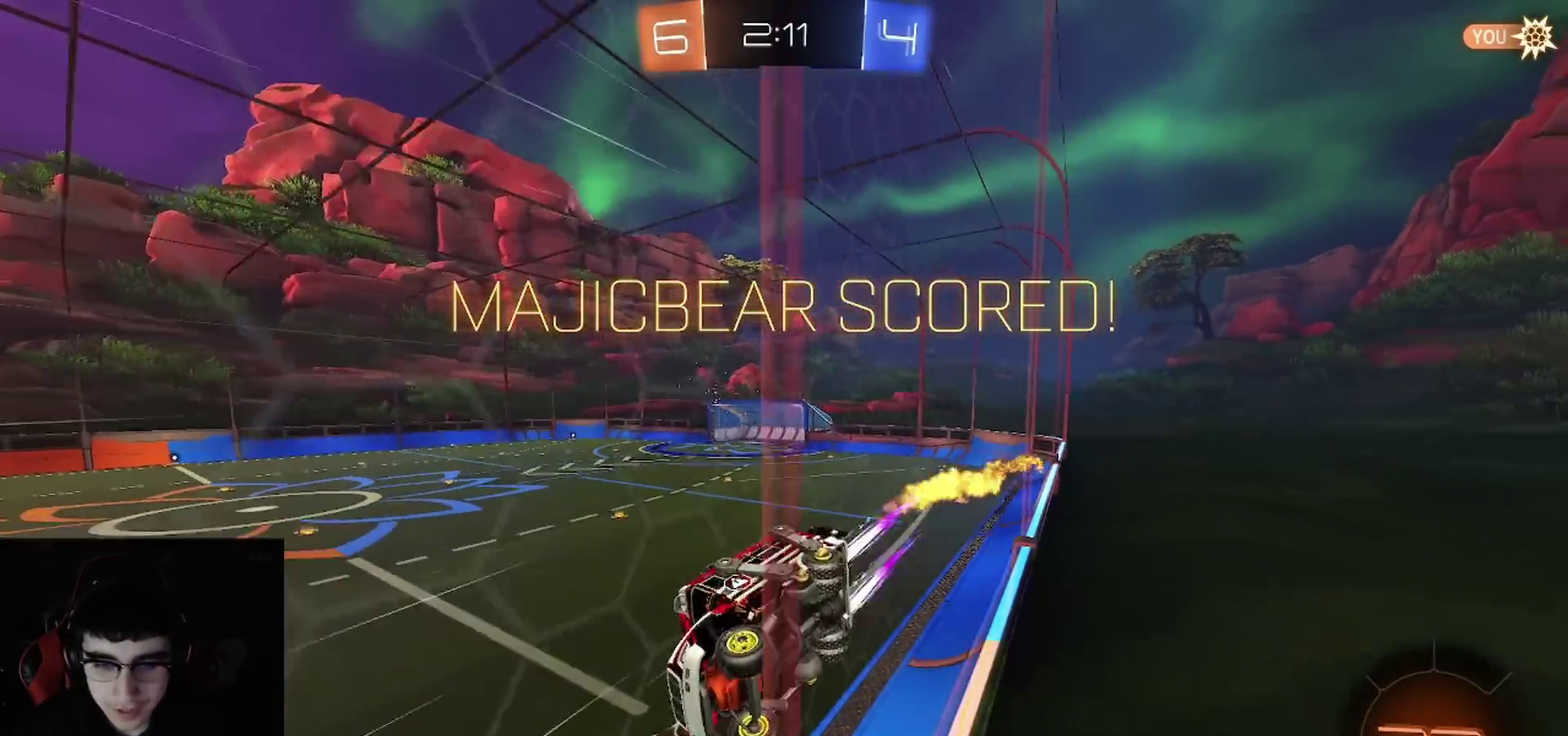
{"buttons": ["R2"], "left_stick": "center", "right_stick": "center", "events": [[83, "R1", "up"]]}
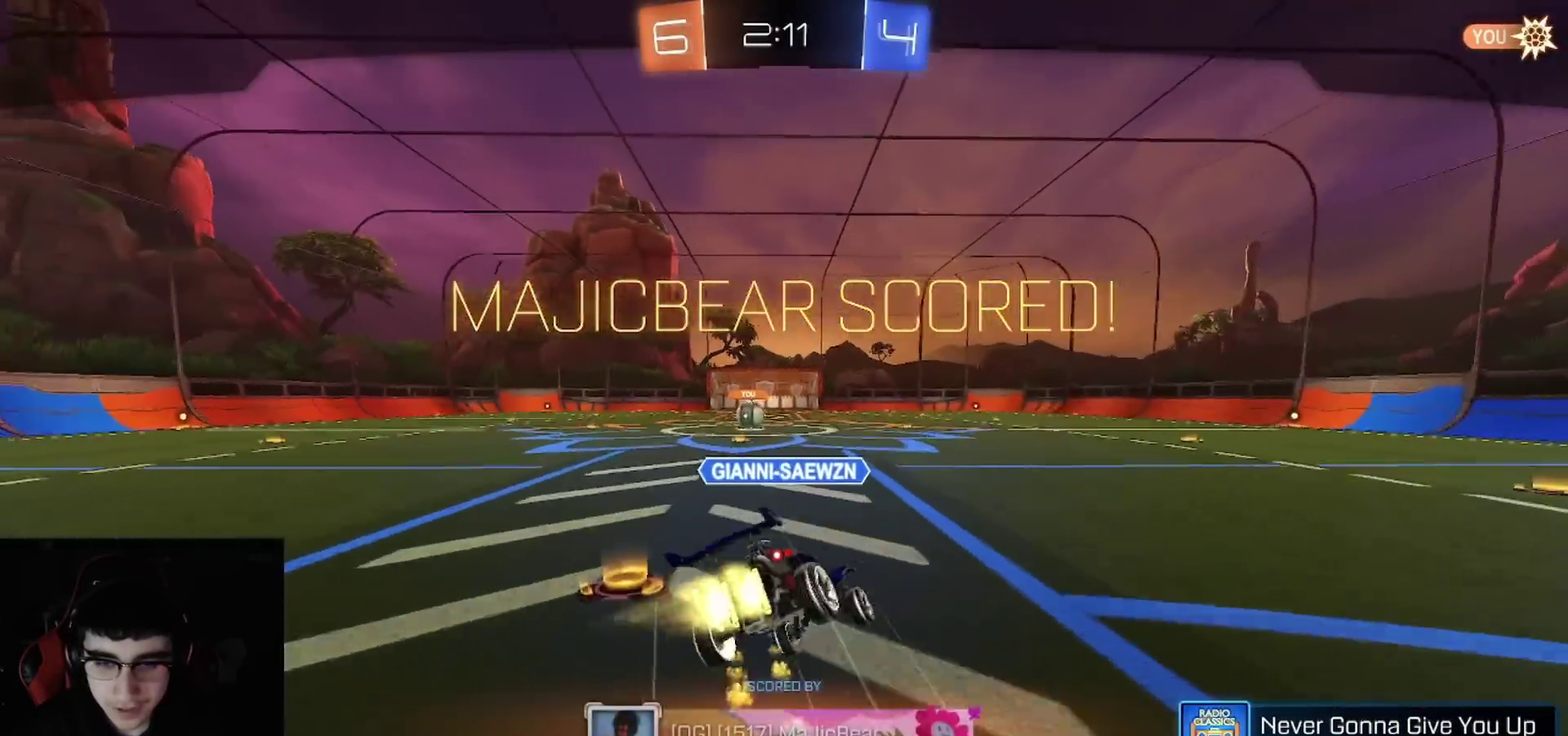
{"buttons": [], "left_stick": "center", "right_stick": "center", "events": [[117, "R2", "up"]]}
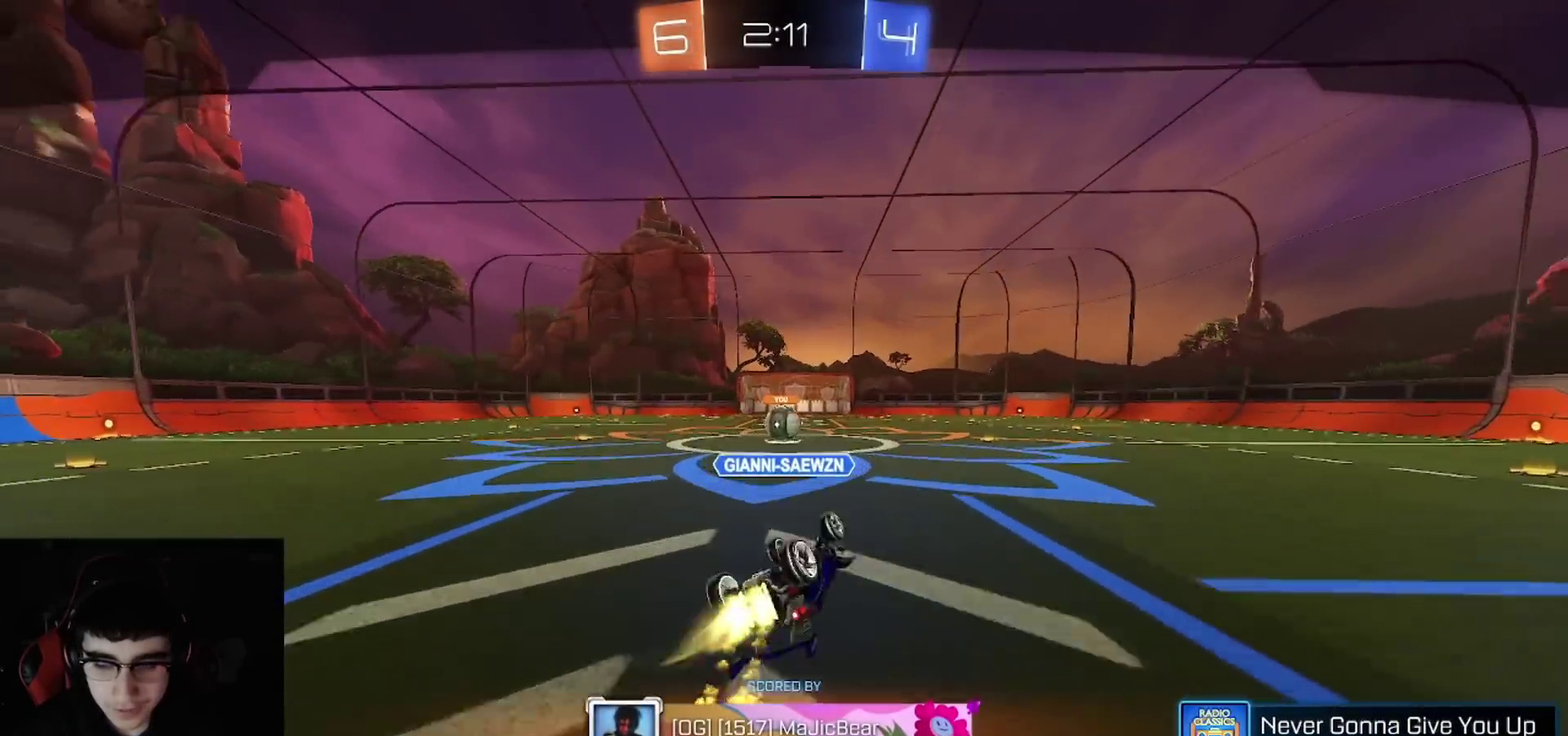
{"buttons": [], "left_stick": "center", "right_stick": "center", "events": []}
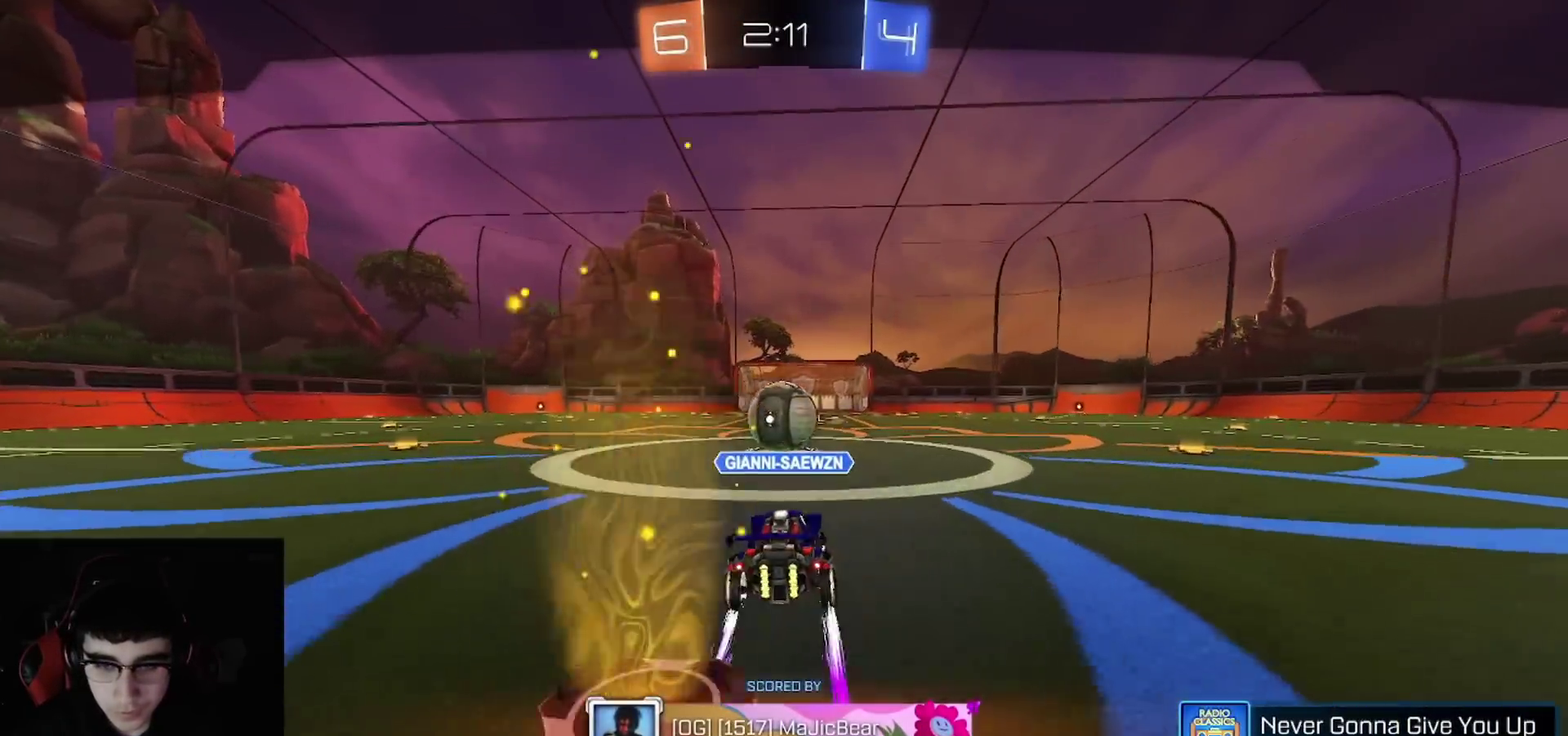
{"buttons": [], "left_stick": "center", "right_stick": "center", "events": []}
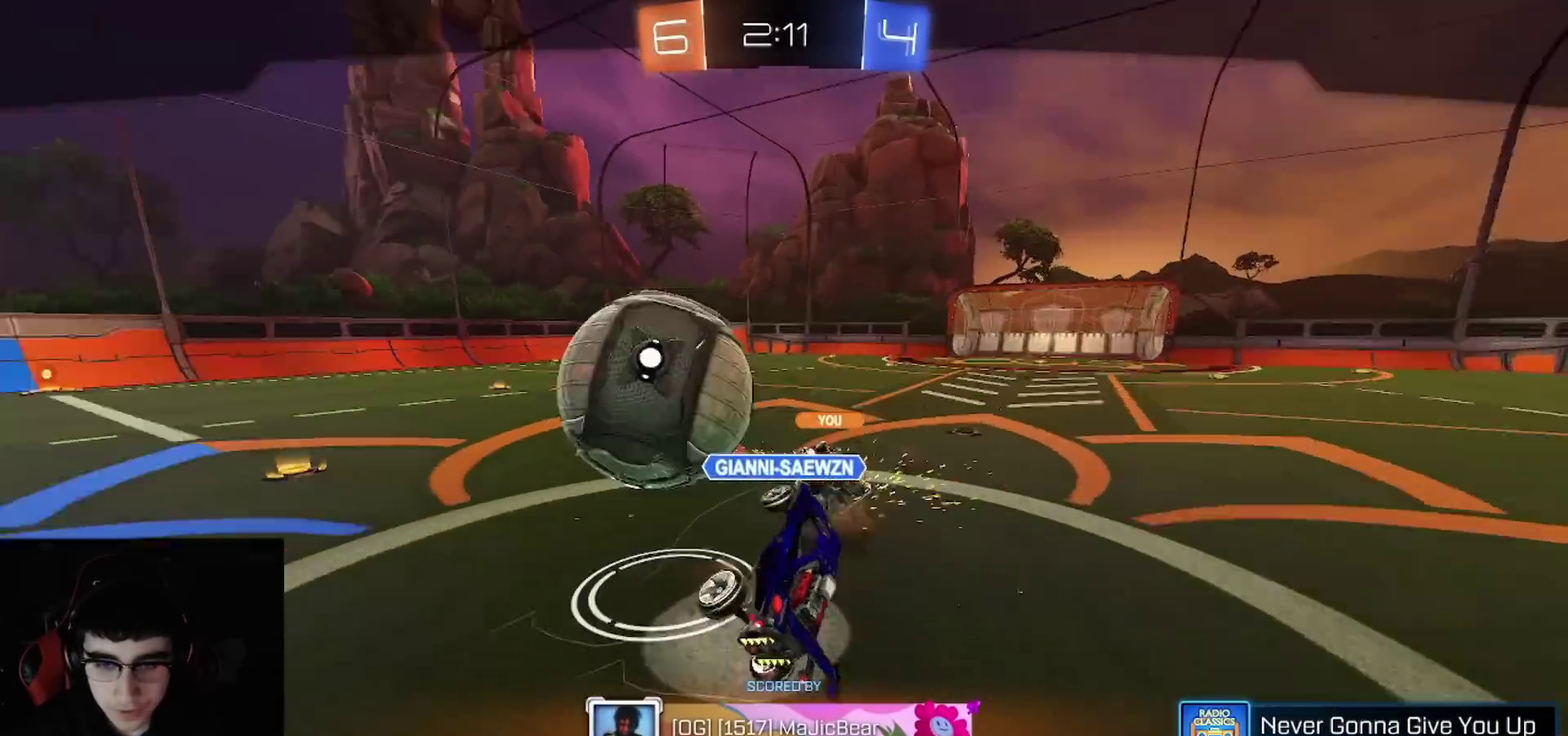
{"buttons": [], "left_stick": "center", "right_stick": "center", "events": []}
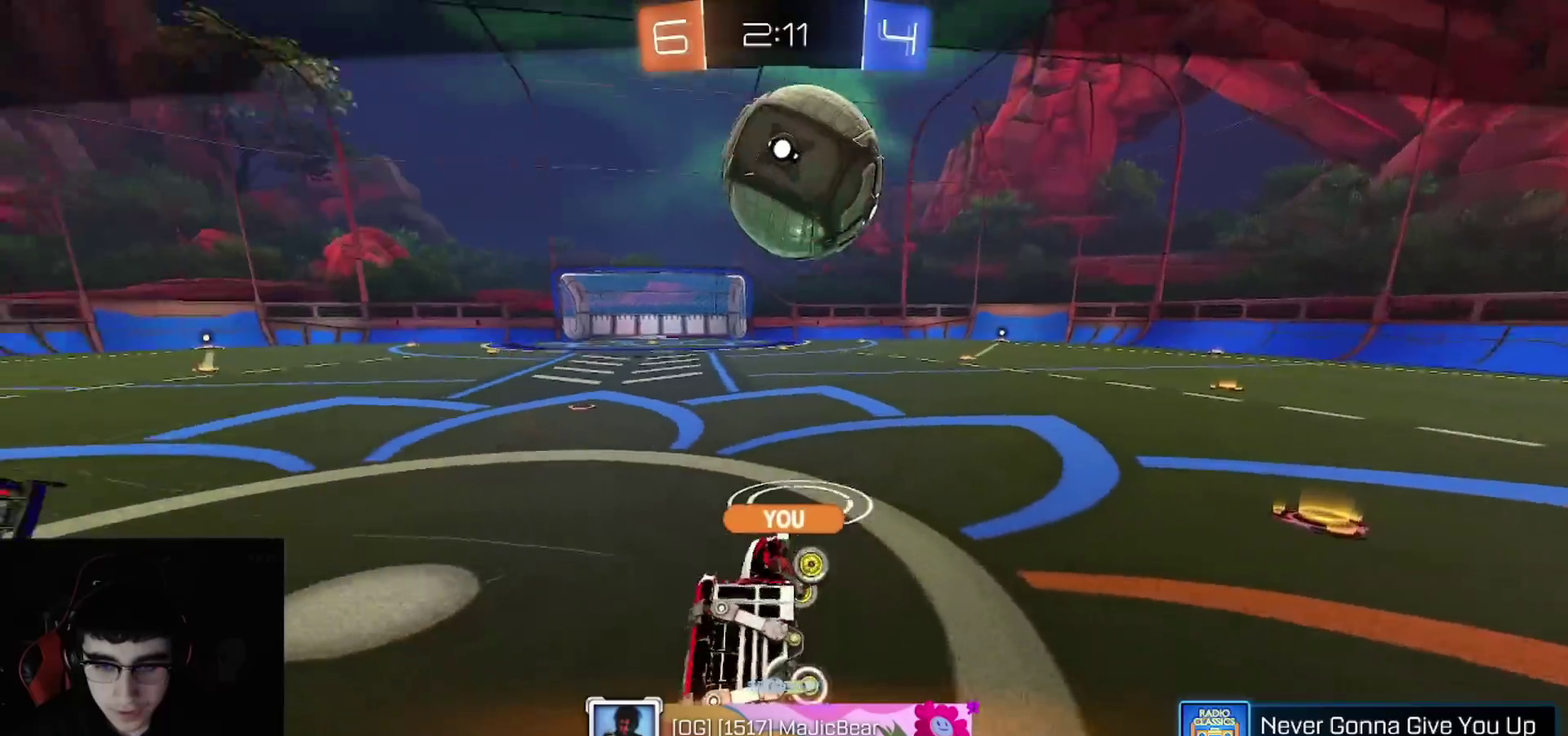
{"buttons": [], "left_stick": "center", "right_stick": "left"}
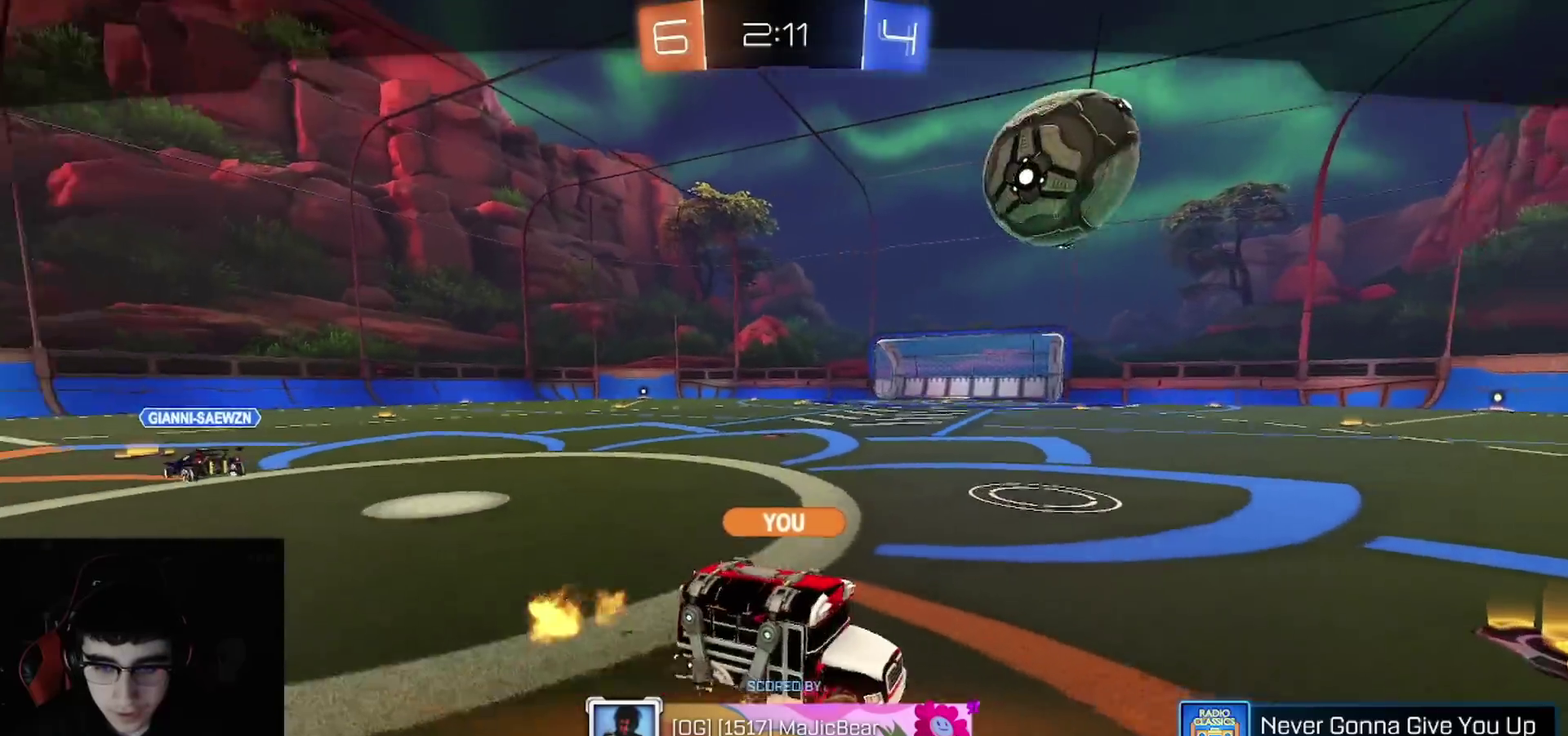
{"buttons": [], "left_stick": "center", "right_stick": "up-left"}
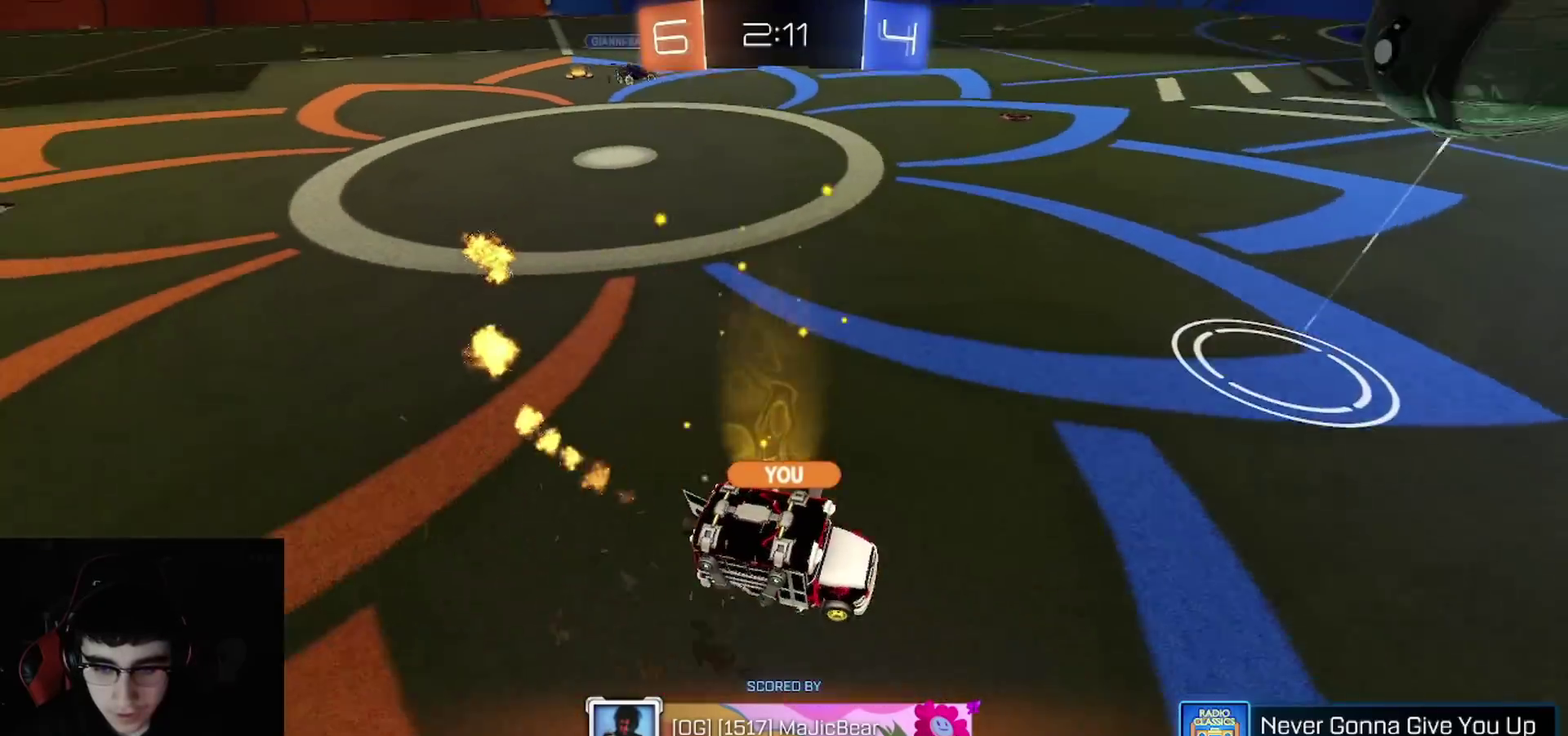
{"buttons": [], "left_stick": "center", "right_stick": "up-left"}
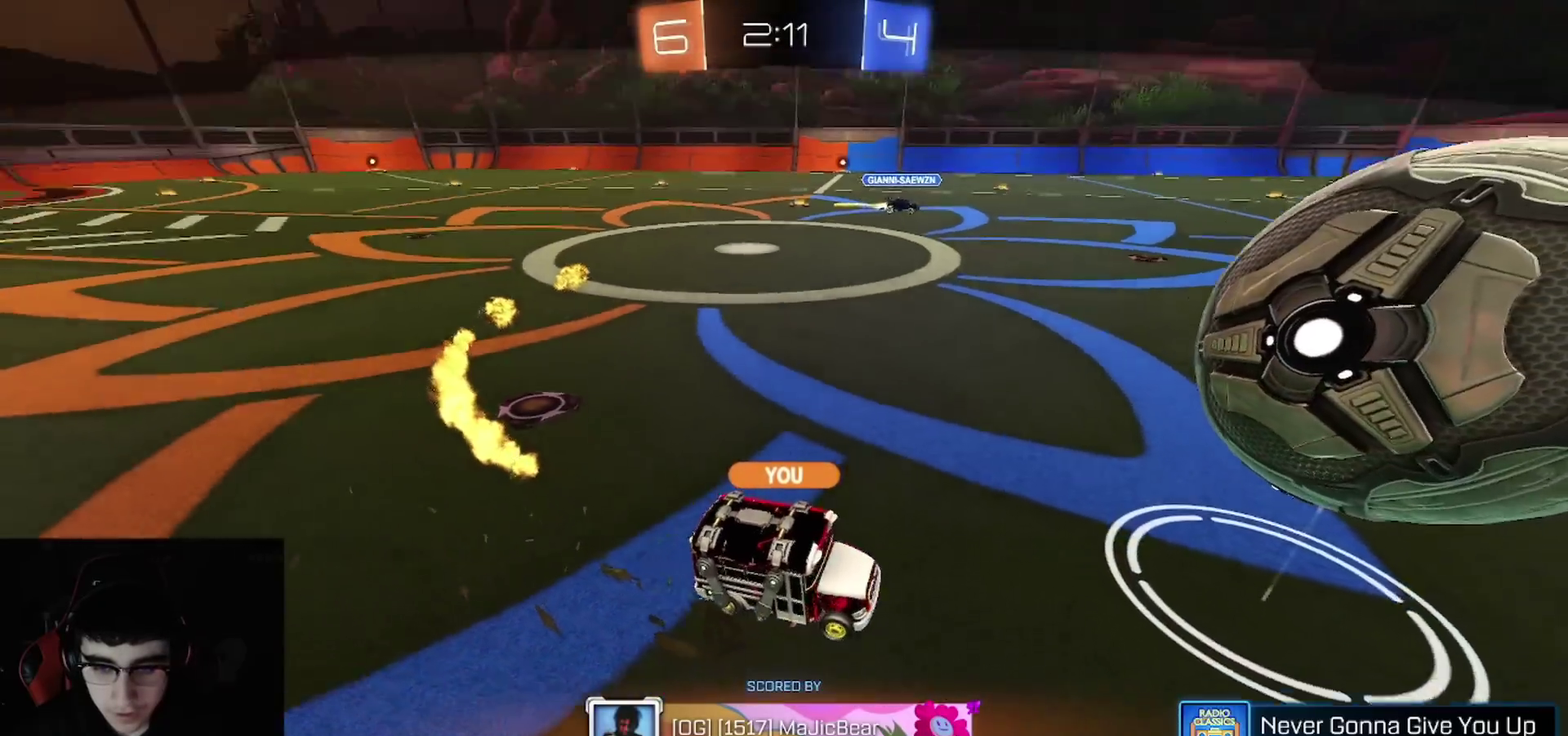
{"buttons": [], "left_stick": "center", "right_stick": "left", "events": [[33, "right_stick", "left"]]}
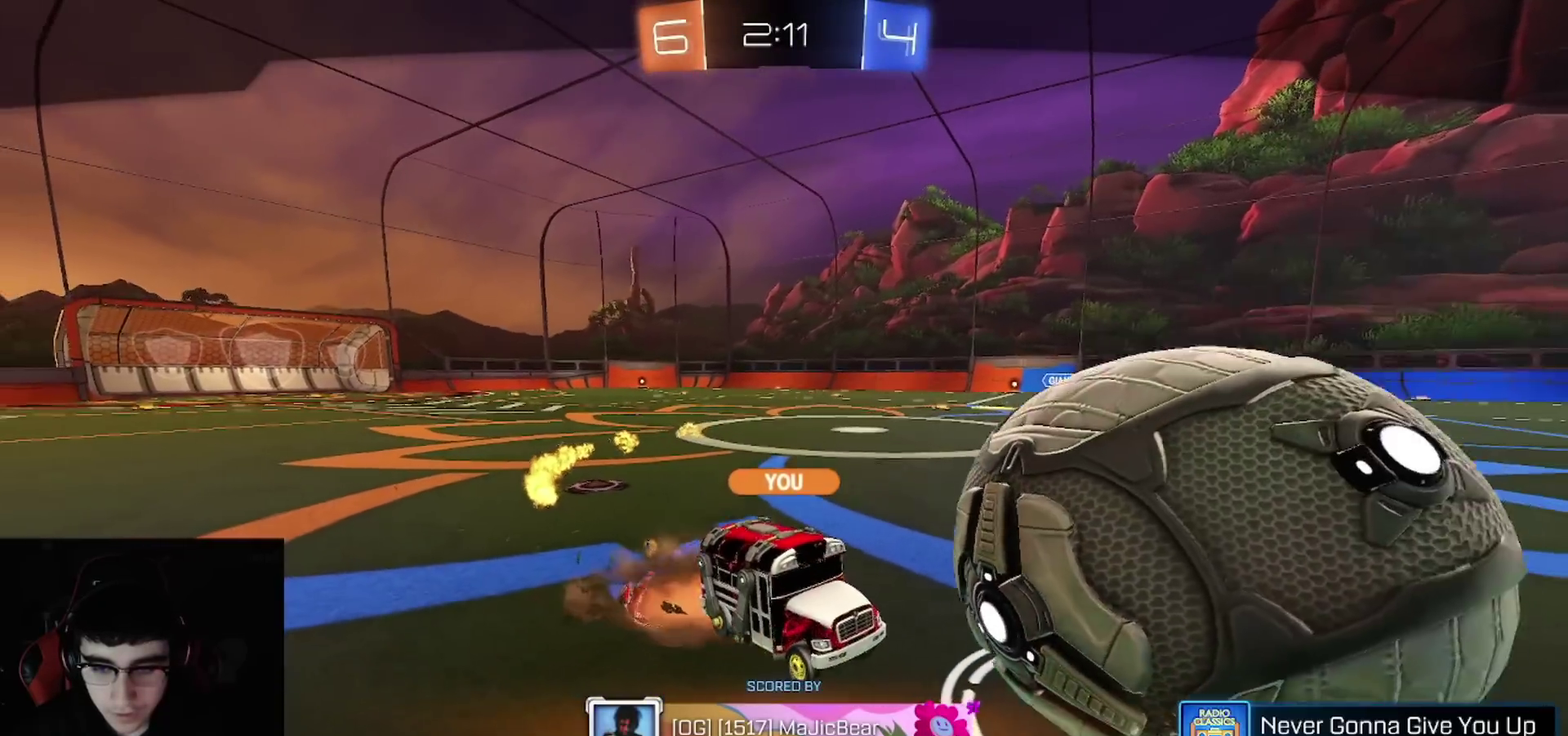
{"buttons": [], "left_stick": "center", "right_stick": "left"}
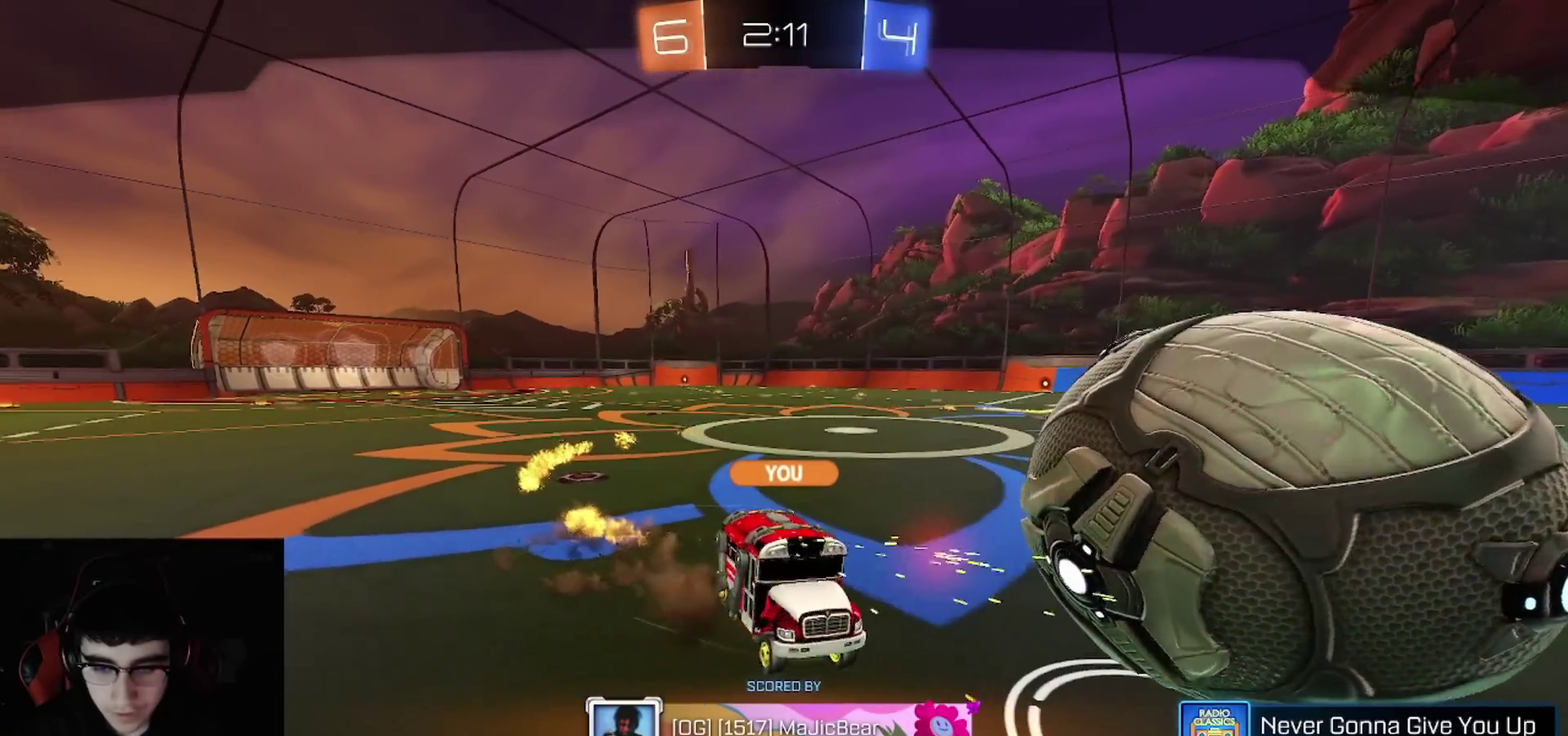
{"buttons": [], "left_stick": "center", "right_stick": "center", "events": [[150, "right_stick", "center"], [283, "CROSS", "down"], [300, "SQUARE", "down"], [433, "SQUARE", "up"], [467, "CROSS", "up"]]}
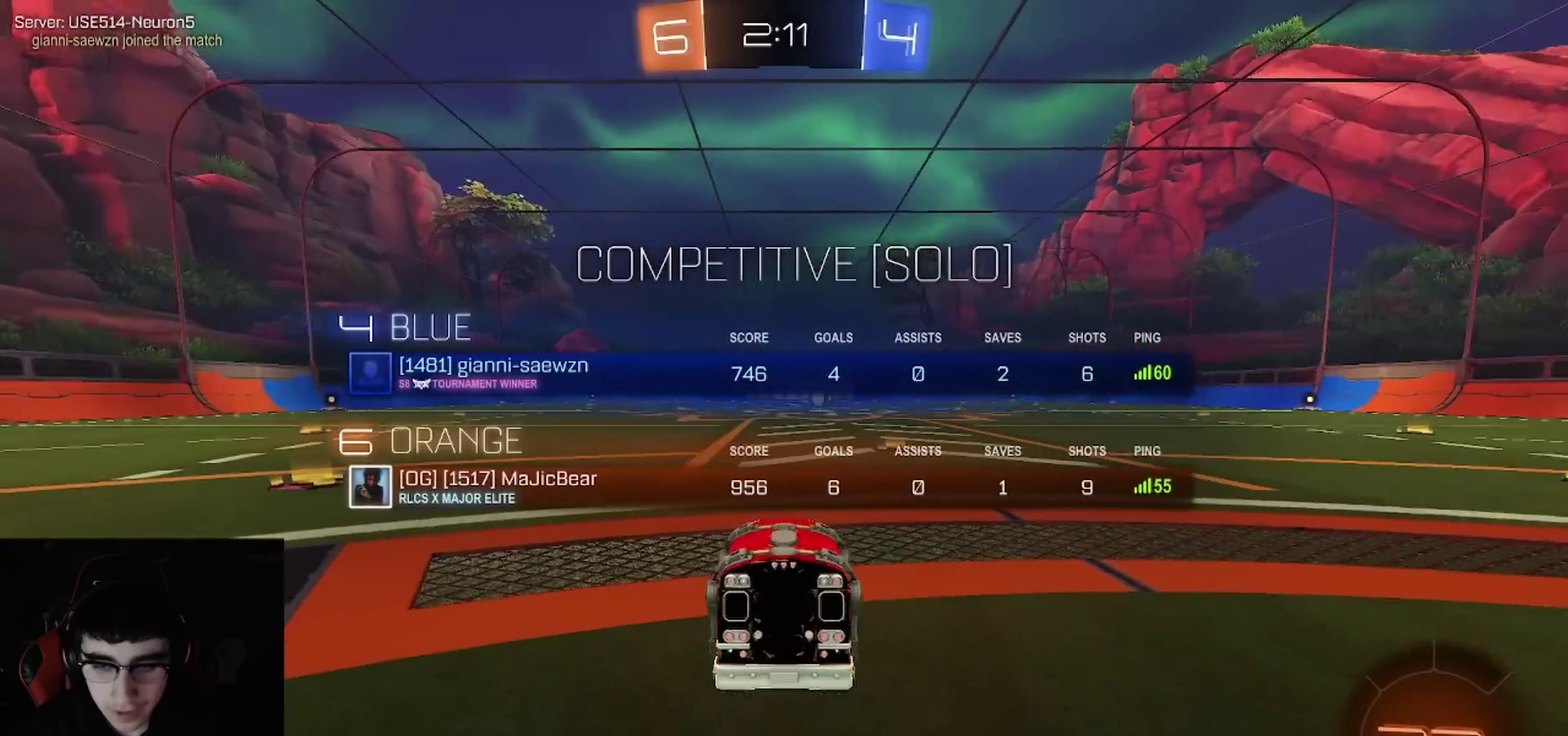
{"buttons": [], "left_stick": "center", "right_stick": "center", "events": [[133, "CROSS", "down"], [150, "SQUARE", "down"], [283, "SQUARE", "up"], [333, "CROSS", "up"]]}
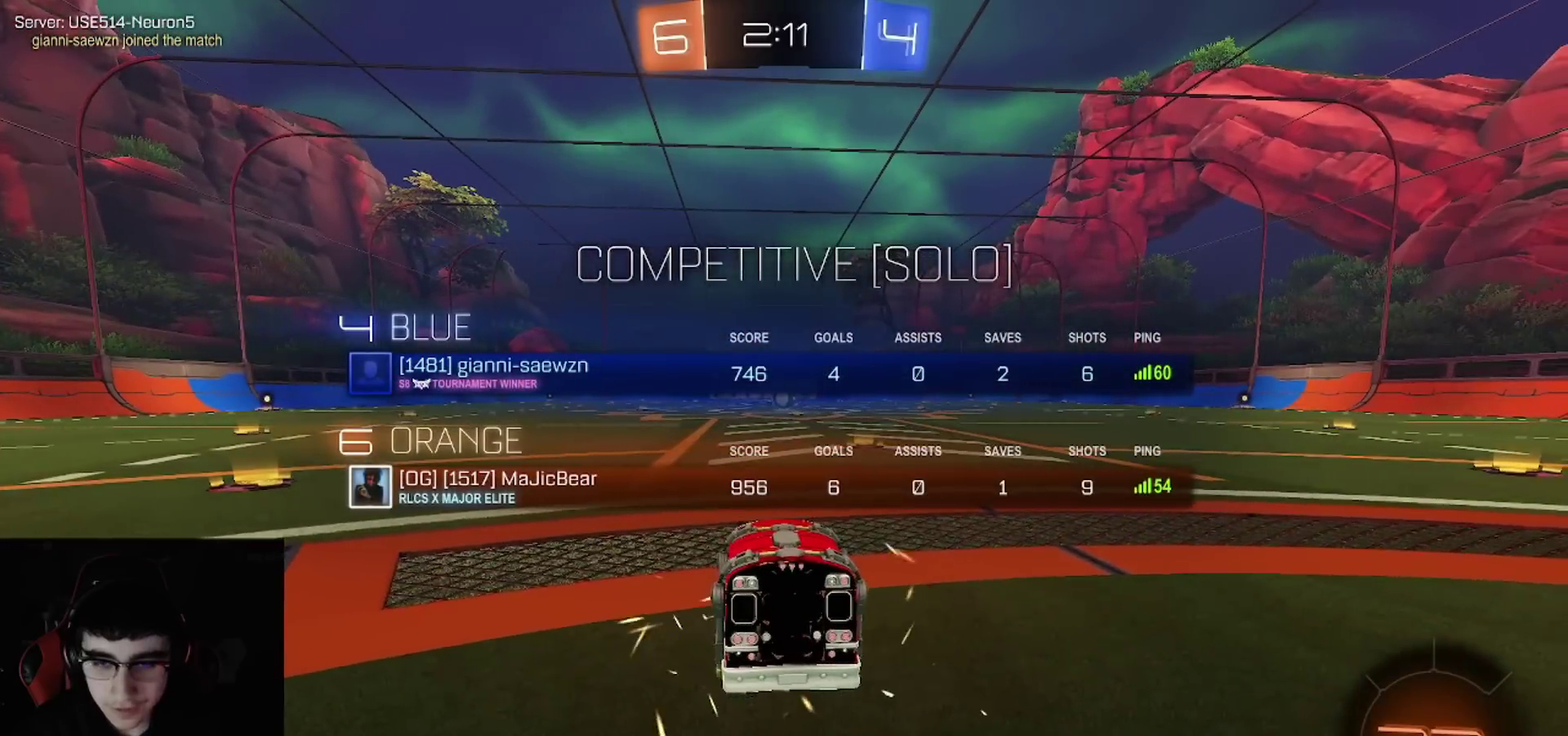
{"buttons": [], "left_stick": "center", "right_stick": "center", "events": [[50, "SQUARE", "down"], [183, "SQUARE", "up"], [367, "SQUARE", "down"], [500, "SQUARE", "up"]]}
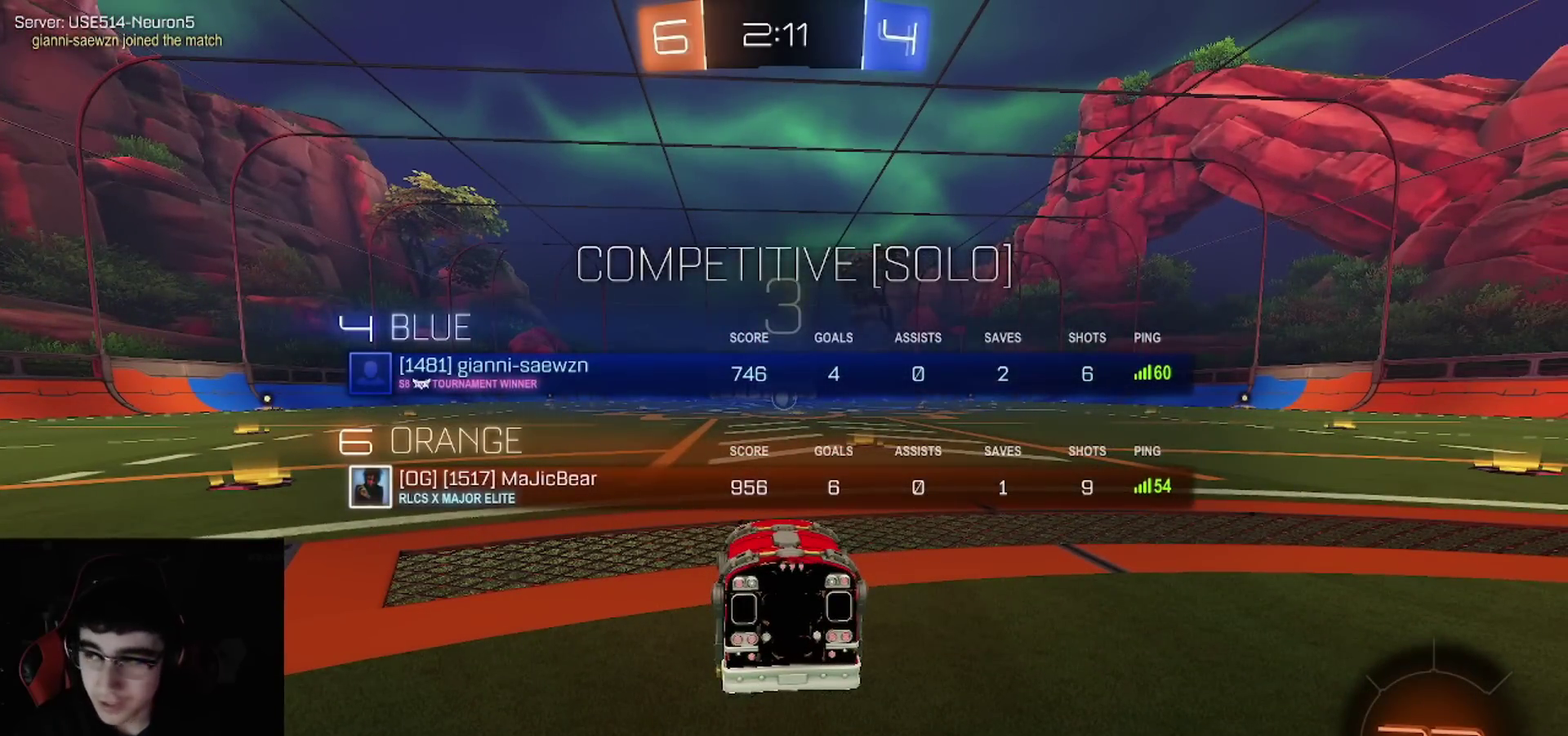
{"buttons": [], "left_stick": "center", "right_stick": "center", "events": []}
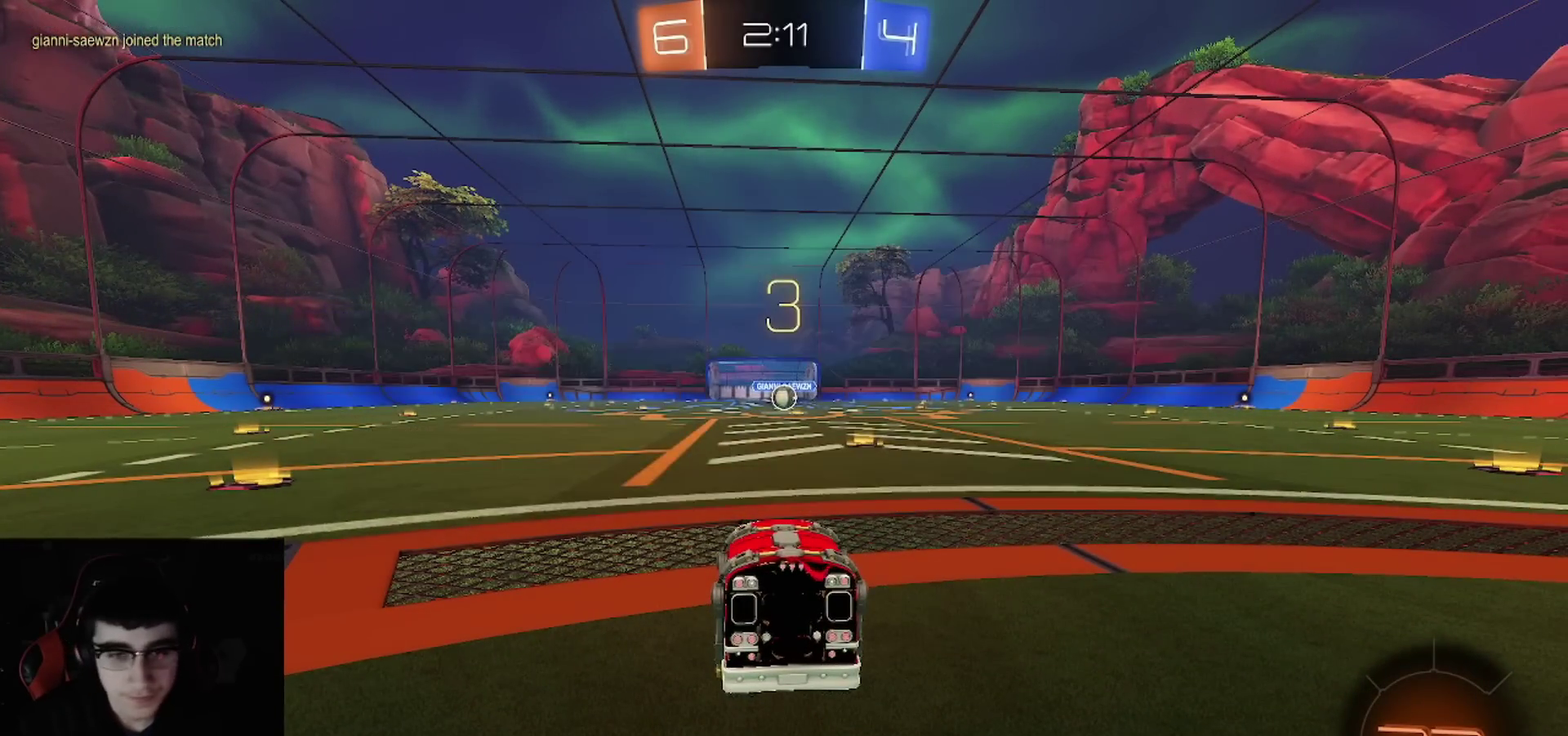
{"buttons": [], "left_stick": "center", "right_stick": "center", "events": []}
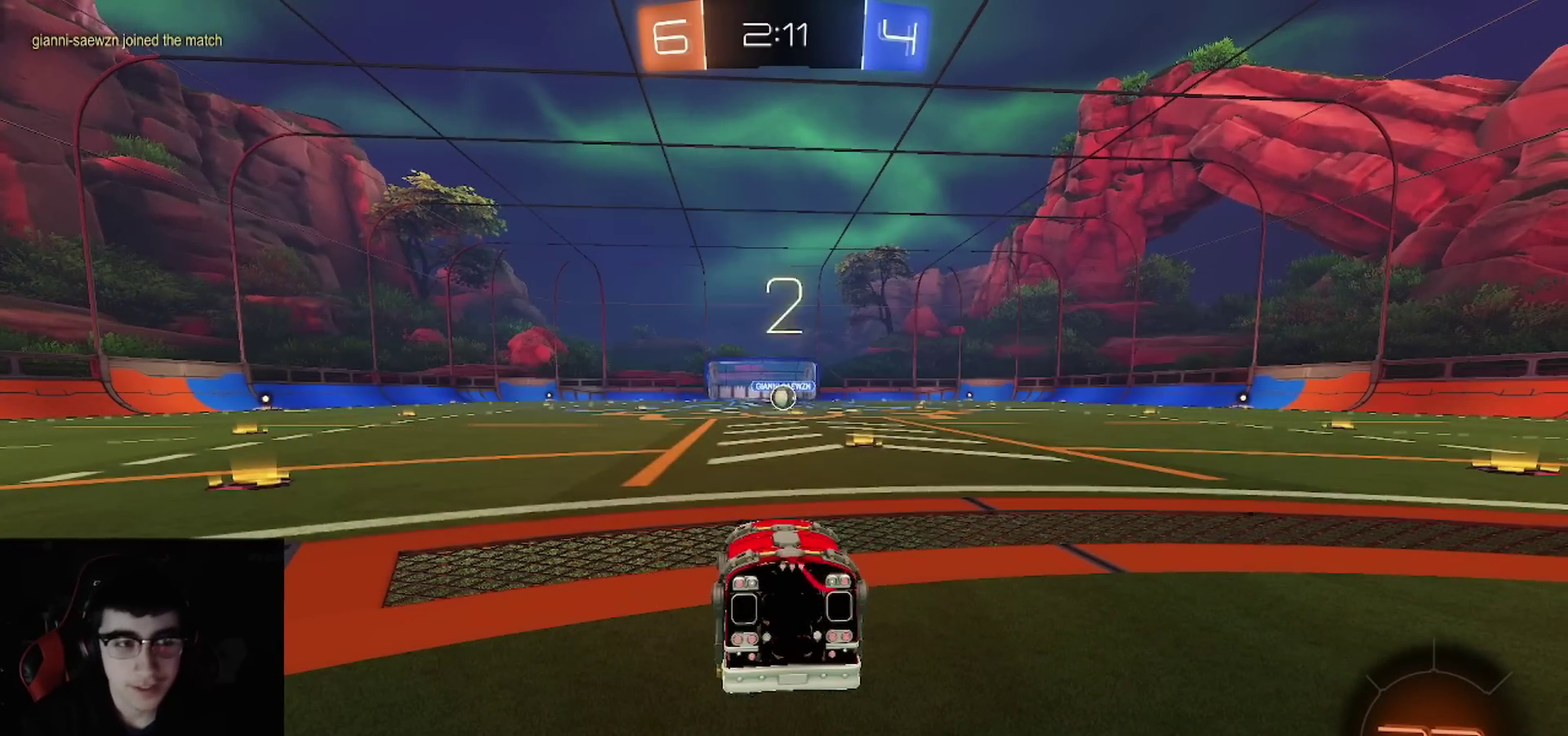
{"buttons": ["R2"], "left_stick": "center", "right_stick": "center", "events": [[17, "CROSS", "down"], [17, "SQUARE", "down"], [100, "CROSS", "up"], [100, "TRIANGLE", "down"], [167, "SQUARE", "up"], [183, "TRIANGLE", "up"], [200, "R2", "down"], [233, "CROSS", "down"], [267, "SQUARE", "down"], [333, "TRIANGLE", "down"], [350, "CROSS", "up"], [367, "SQUARE", "up"], [433, "TRIANGLE", "up"]]}
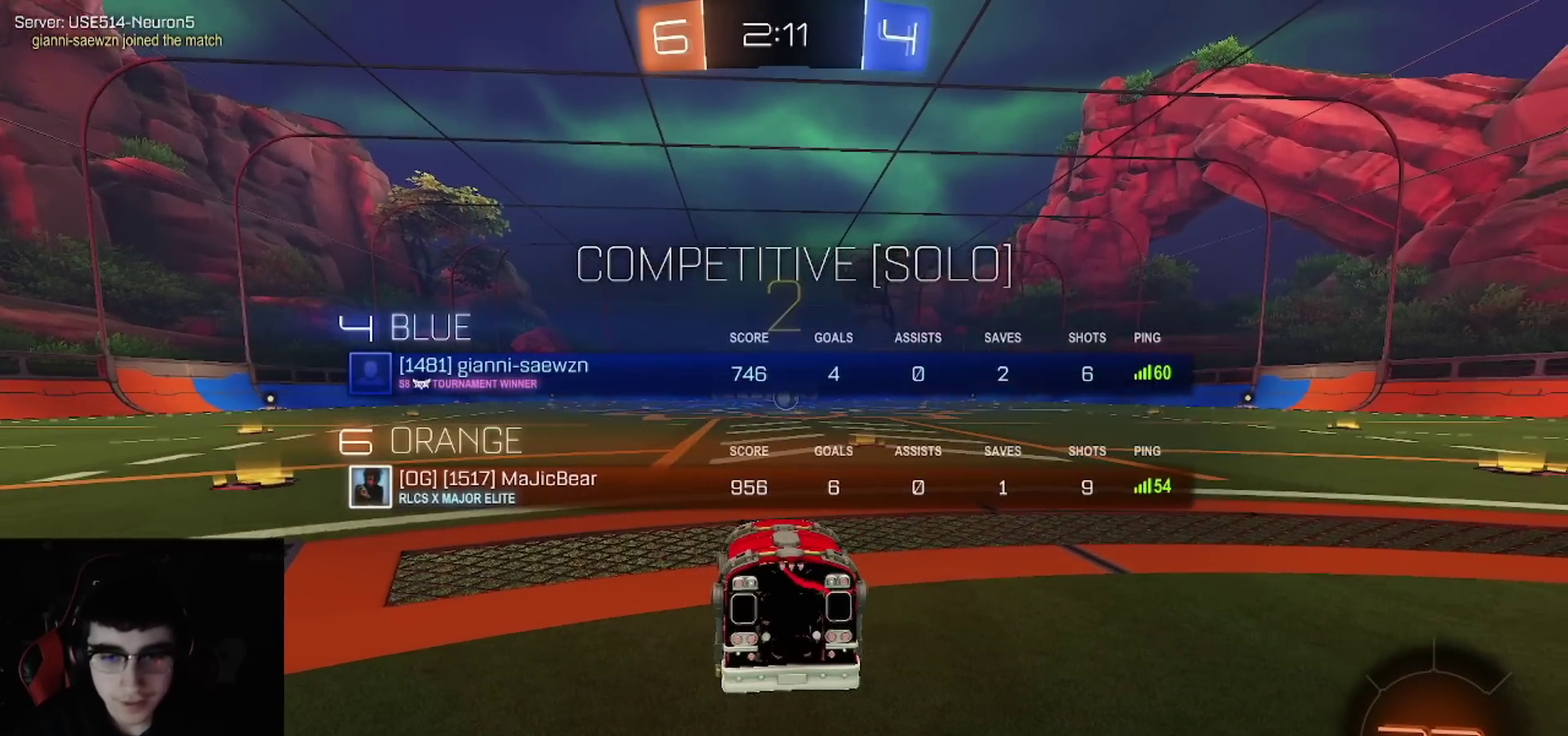
{"buttons": ["SQUARE", "R1", "R2"], "left_stick": "center", "right_stick": "center", "events": [[217, "TRIANGLE", "down"], [350, "TRIANGLE", "up"], [383, "CROSS", "down"], [450, "SQUARE", "down"], [483, "CROSS", "up"], [483, "R1", "down"]]}
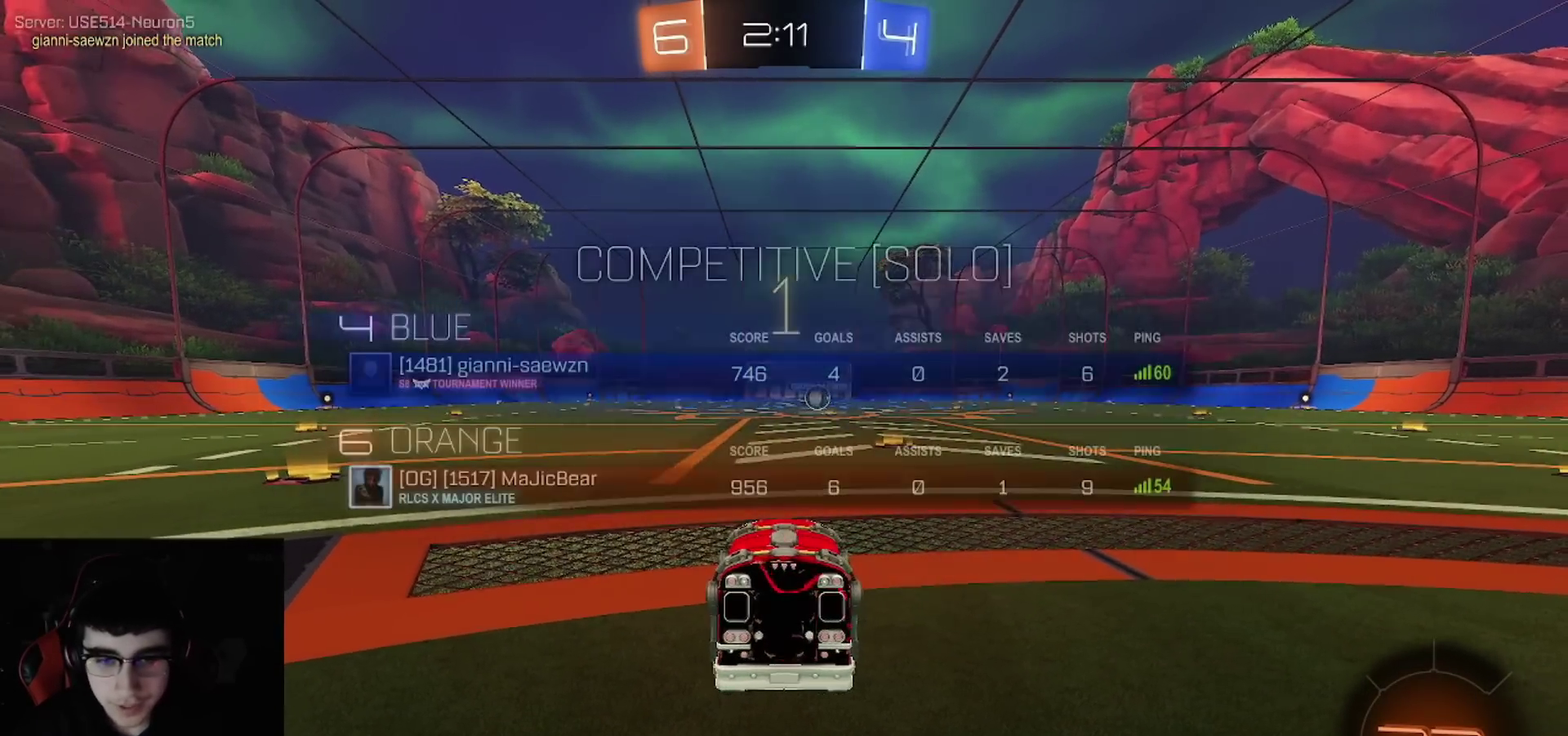
{"buttons": ["R1", "R2"], "left_stick": "center", "right_stick": "center", "events": [[17, "TRIANGLE", "down"], [50, "SQUARE", "up"], [100, "TRIANGLE", "up"], [200, "TRIANGLE", "down"], [317, "TRIANGLE", "up"], [383, "TRIANGLE", "down"], [500, "TRIANGLE", "up"]]}
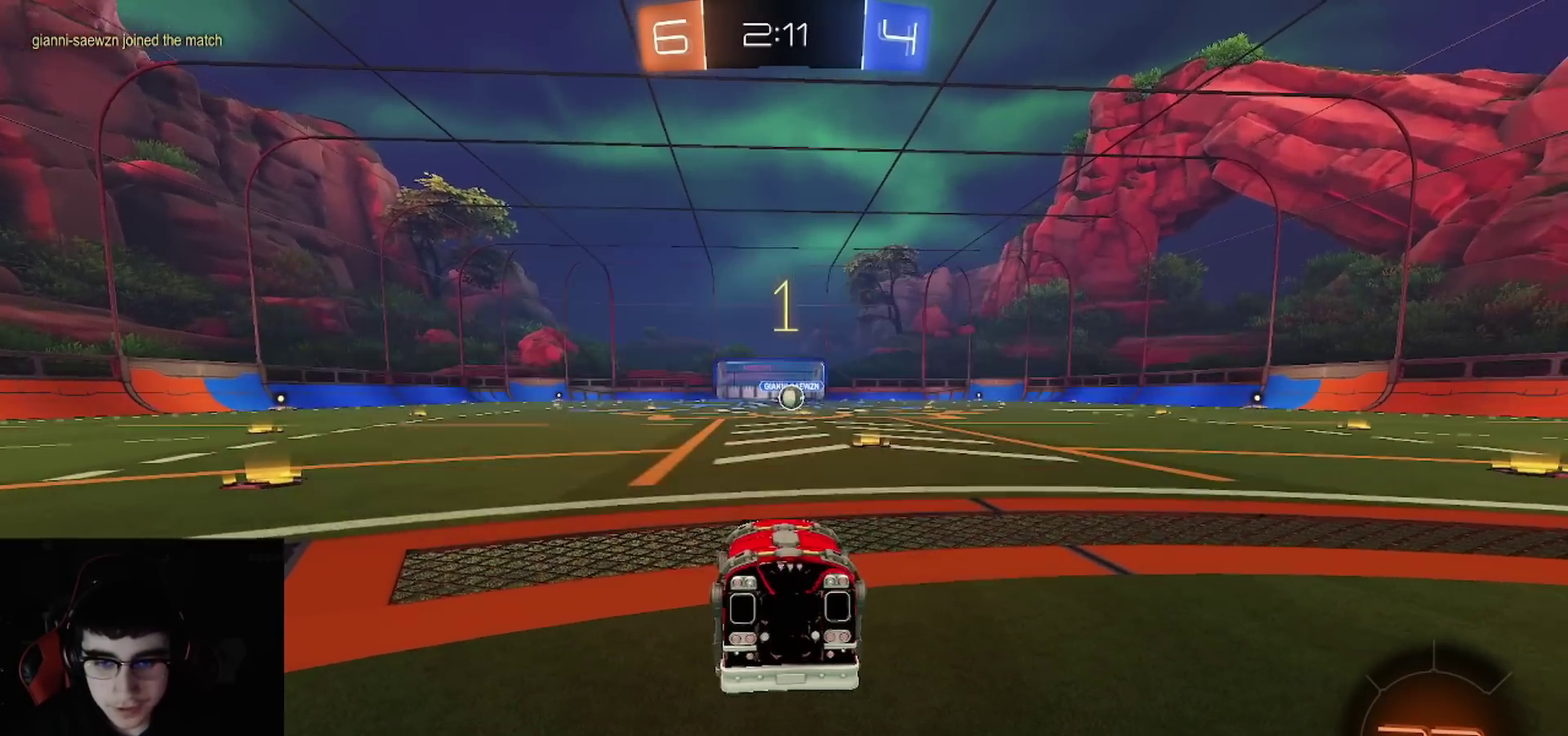
{"buttons": ["R1", "R2"], "left_stick": "center", "right_stick": "center", "events": [[83, "TRIANGLE", "down"], [167, "TRIANGLE", "up"], [250, "TRIANGLE", "down"], [333, "TRIANGLE", "up"], [333, "left_stick", "right"], [383, "left_stick", "center"]]}
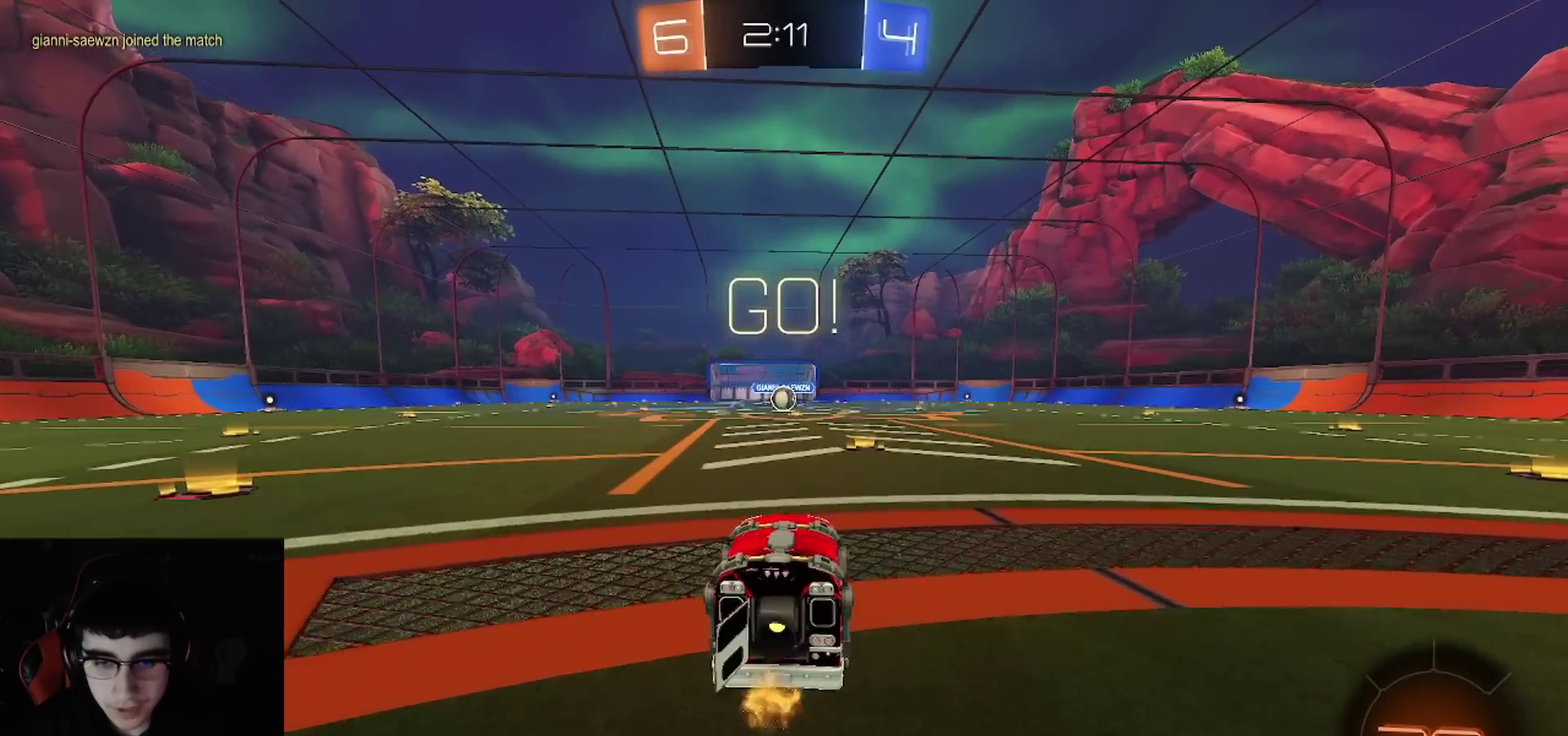
{"buttons": ["CROSS", "R1", "R2"], "left_stick": "right", "right_stick": "center", "events": [[433, "left_stick", "right"], [500, "CROSS", "down"]]}
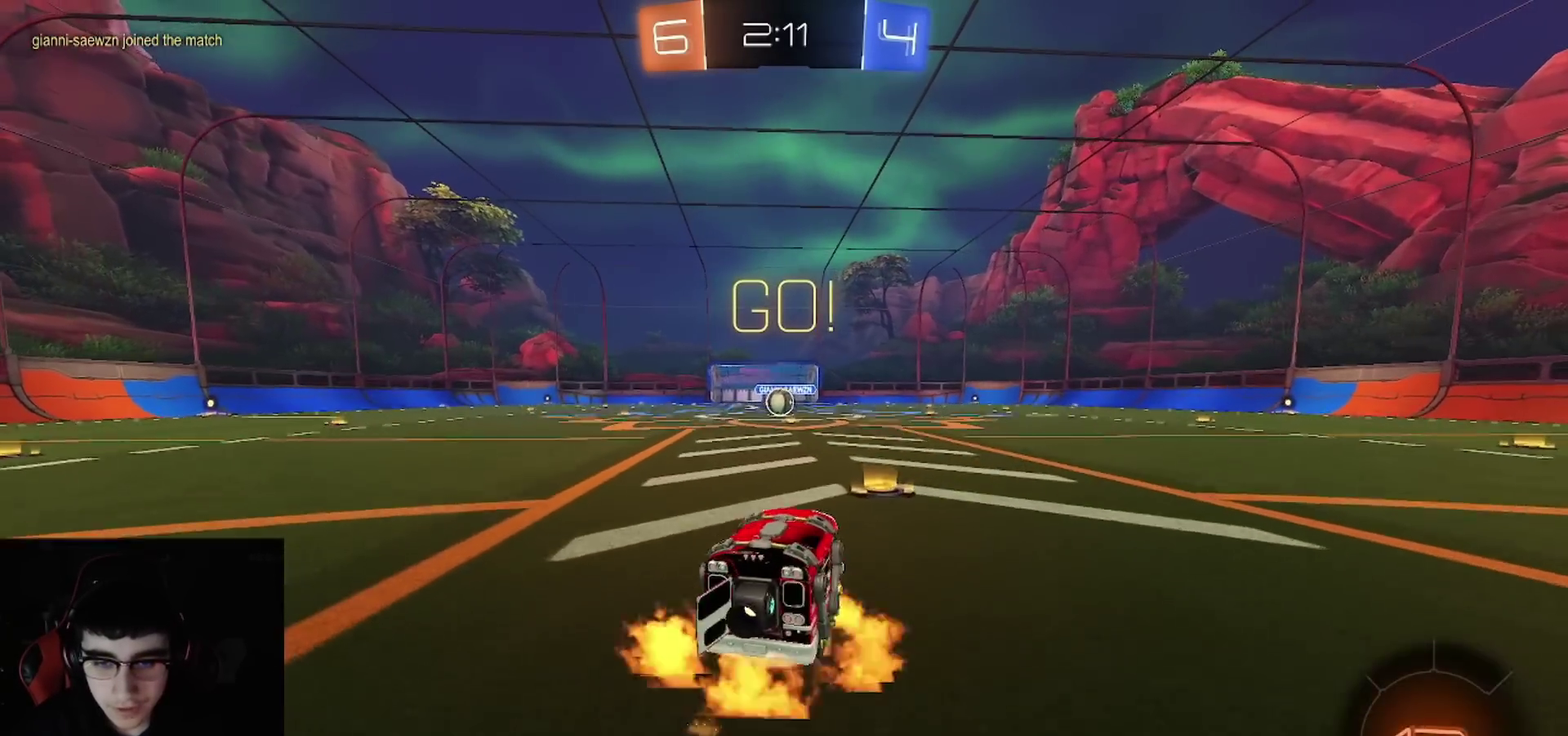
{"buttons": ["CIRCLE", "R1", "R2"], "left_stick": "down", "right_stick": "center", "events": [[33, "L1", "down"], [50, "CROSS", "up"], [50, "left_stick", "up-left"], [100, "CROSS", "down"], [100, "left_stick", "left"], [150, "CIRCLE", "down"], [150, "CROSS", "up"], [150, "L1", "up"], [150, "TRIANGLE", "down"], [183, "left_stick", "down"], [217, "TRIANGLE", "up"], [267, "TRIANGLE", "down"], [417, "TRIANGLE", "up"]]}
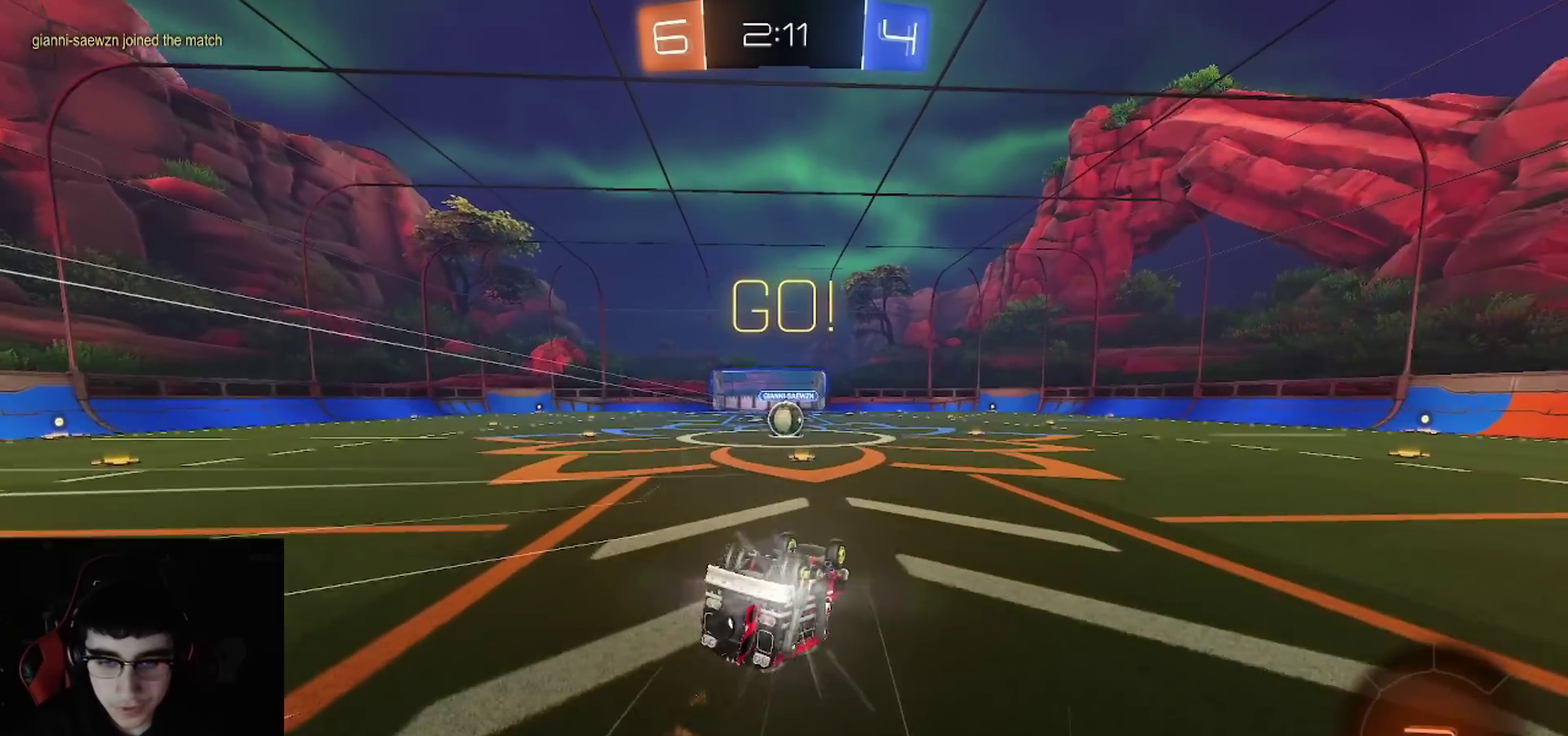
{"buttons": ["R2"], "left_stick": "center", "right_stick": "center"}